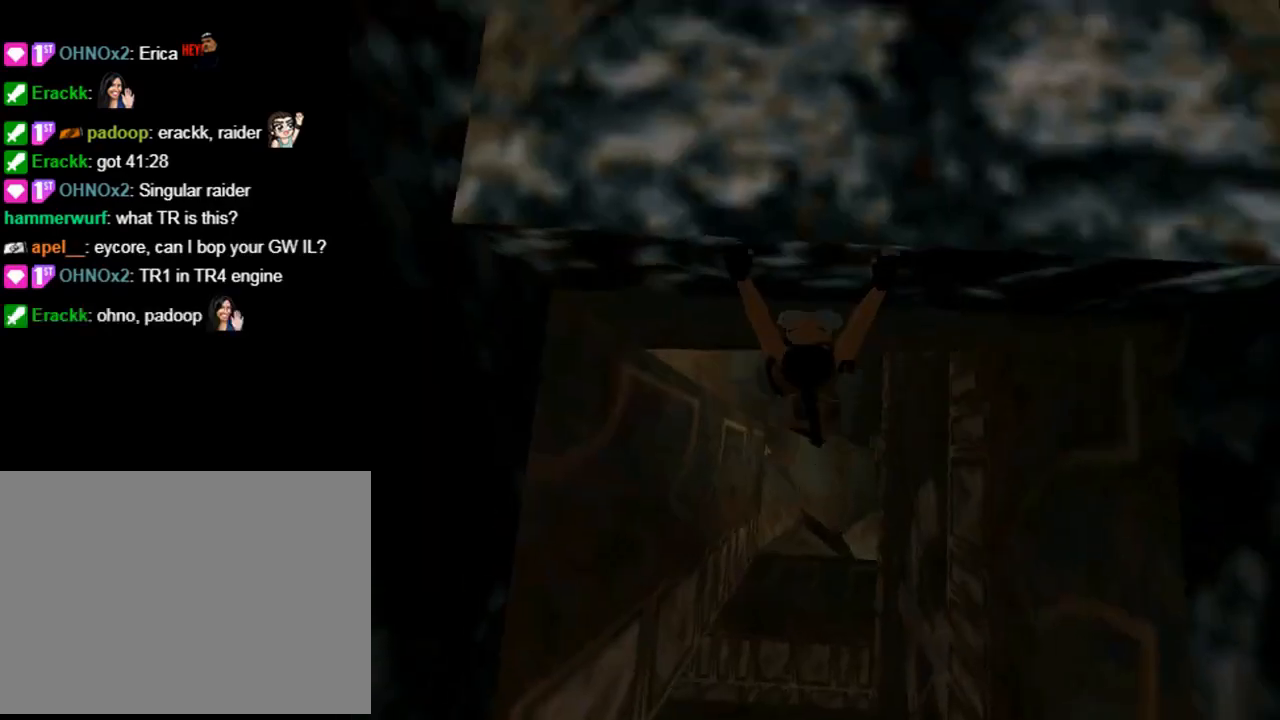
Gameplay with a controller (PlayStation layout); each line is a JSON object with the inputs held at the frame after it (dt_ms = milliseconds from this image to that frame). "events" lists button and stick changes between this image and that frame as [ms after this image, input, new state], when the widget could be followed in between. Not read: R1 right_stick.
{"dt_ms": 500, "buttons": [], "left_stick": "center", "events": [[67, "CROSS", "up"]]}
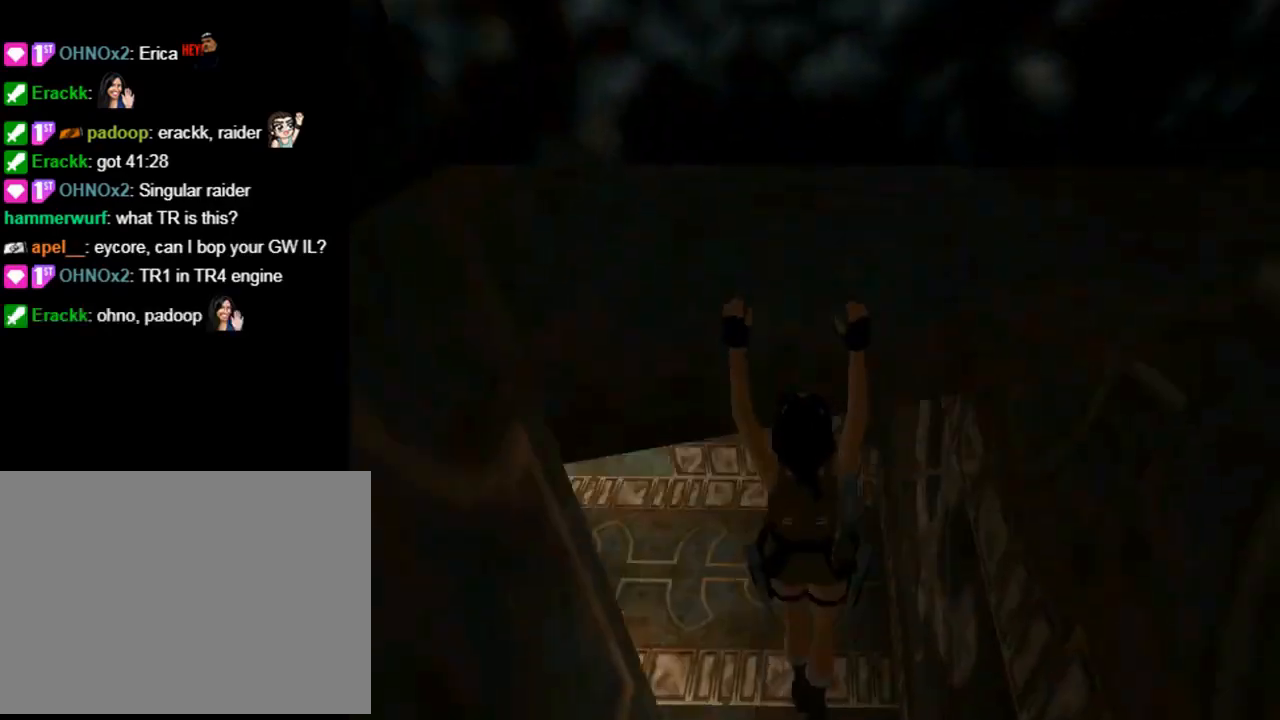
{"dt_ms": 500, "buttons": ["DPAD_UP", "DPAD_LEFT"], "left_stick": "center", "events": [[33, "TRIANGLE", "down"], [267, "DPAD_UP", "down"], [267, "TRIANGLE", "up"], [367, "DPAD_LEFT", "down"]]}
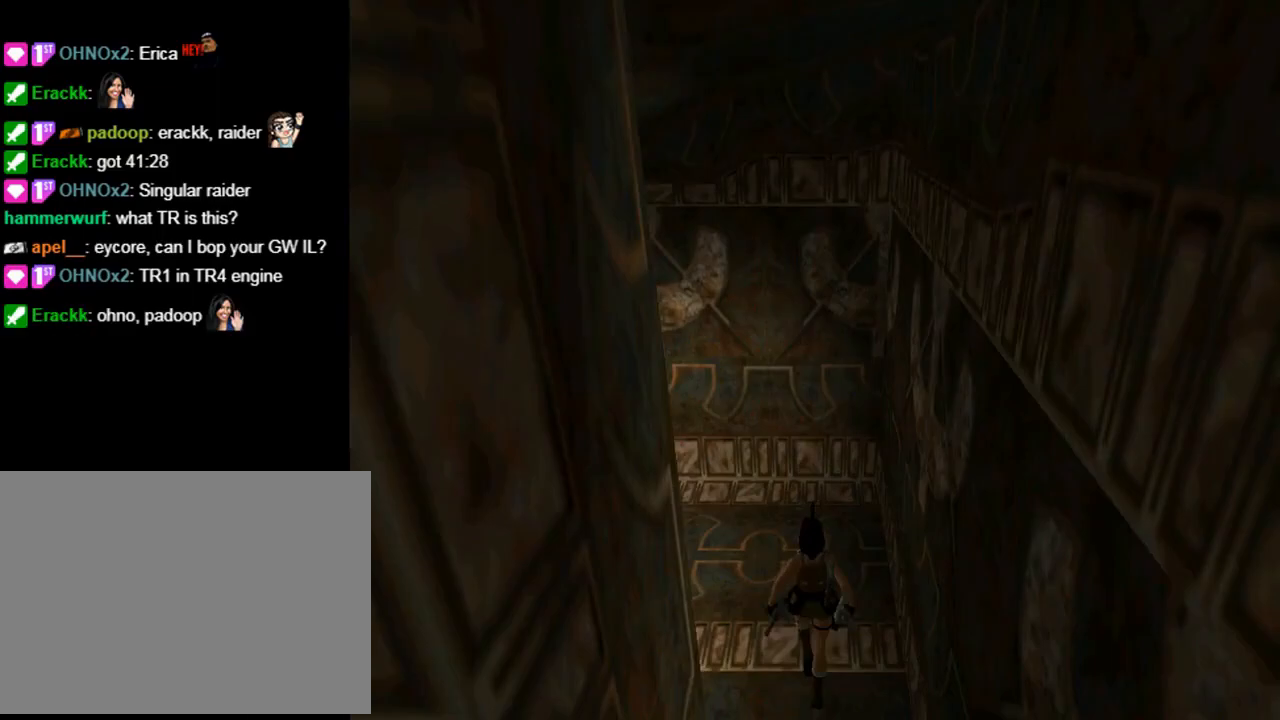
{"dt_ms": 500, "buttons": ["DPAD_UP", "DPAD_LEFT"], "left_stick": "center", "events": []}
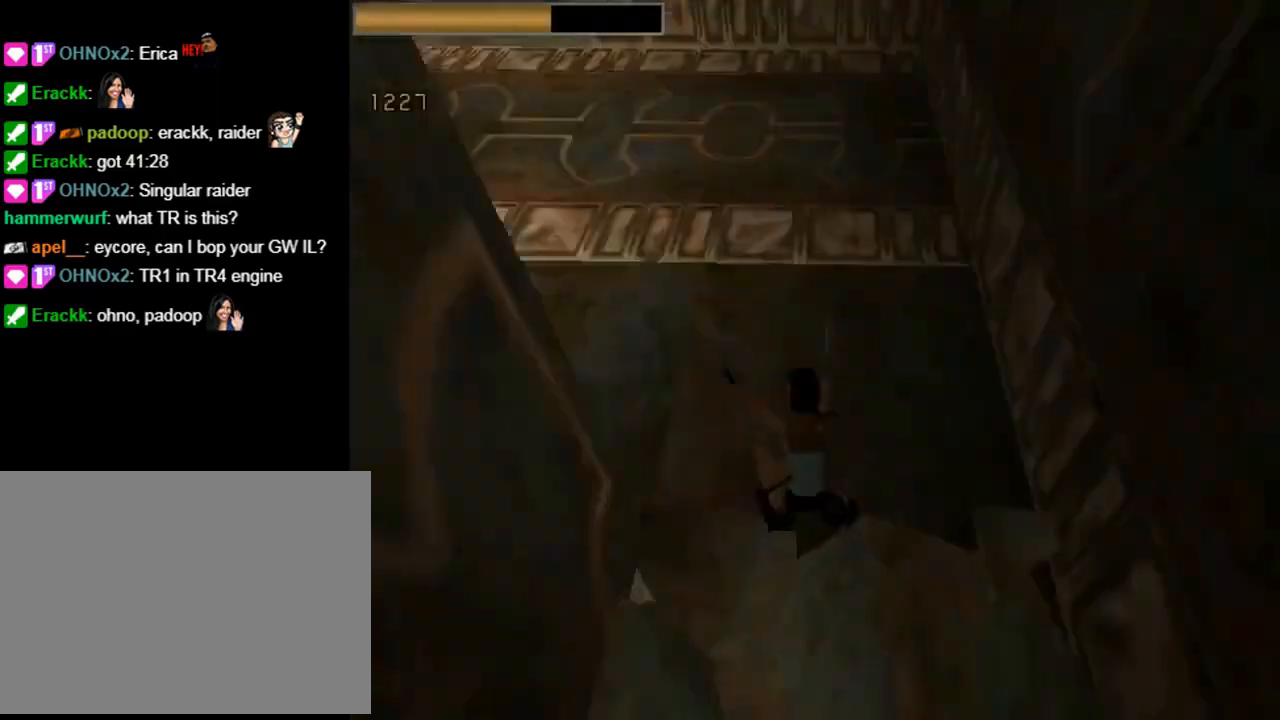
{"dt_ms": 500, "buttons": ["DPAD_UP"], "left_stick": "center", "events": [[400, "DPAD_LEFT", "up"]]}
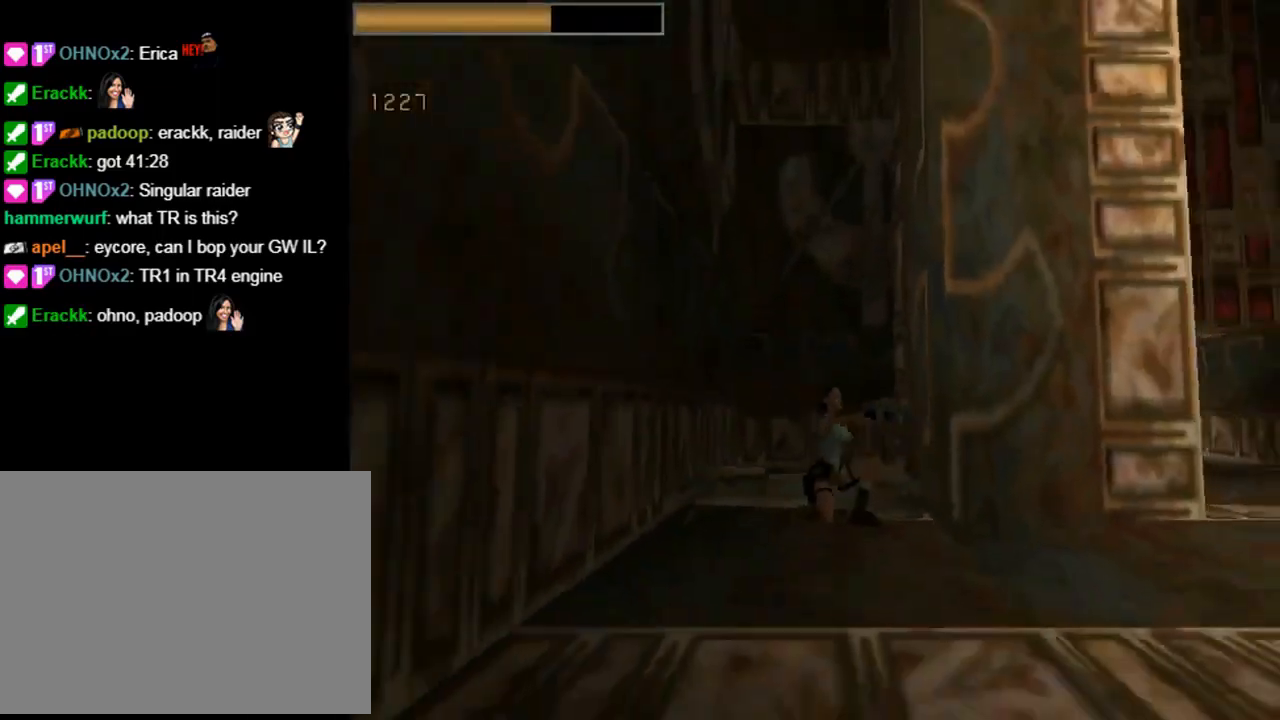
{"dt_ms": 500, "buttons": ["CROSS", "DPAD_UP"], "left_stick": "center", "events": [[100, "CROSS", "down"]]}
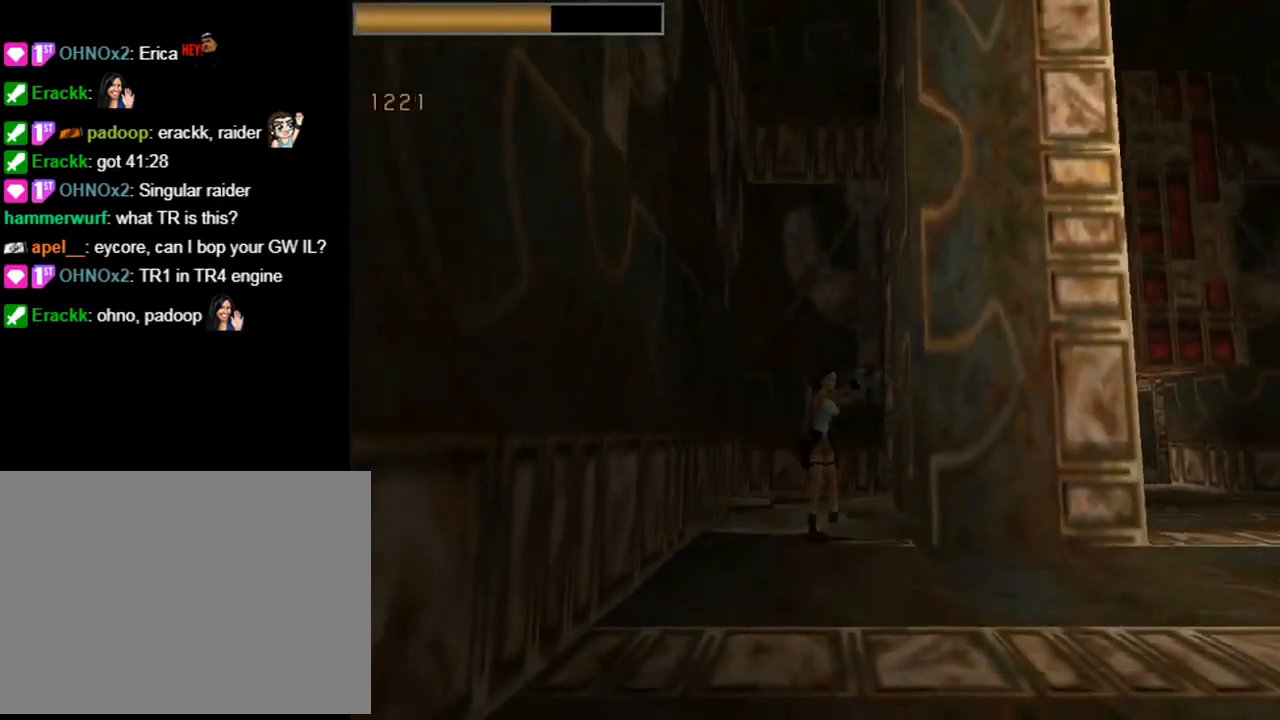
{"dt_ms": 500, "buttons": ["CROSS", "DPAD_UP", "DPAD_LEFT"], "left_stick": "center", "events": [[300, "DPAD_LEFT", "down"]]}
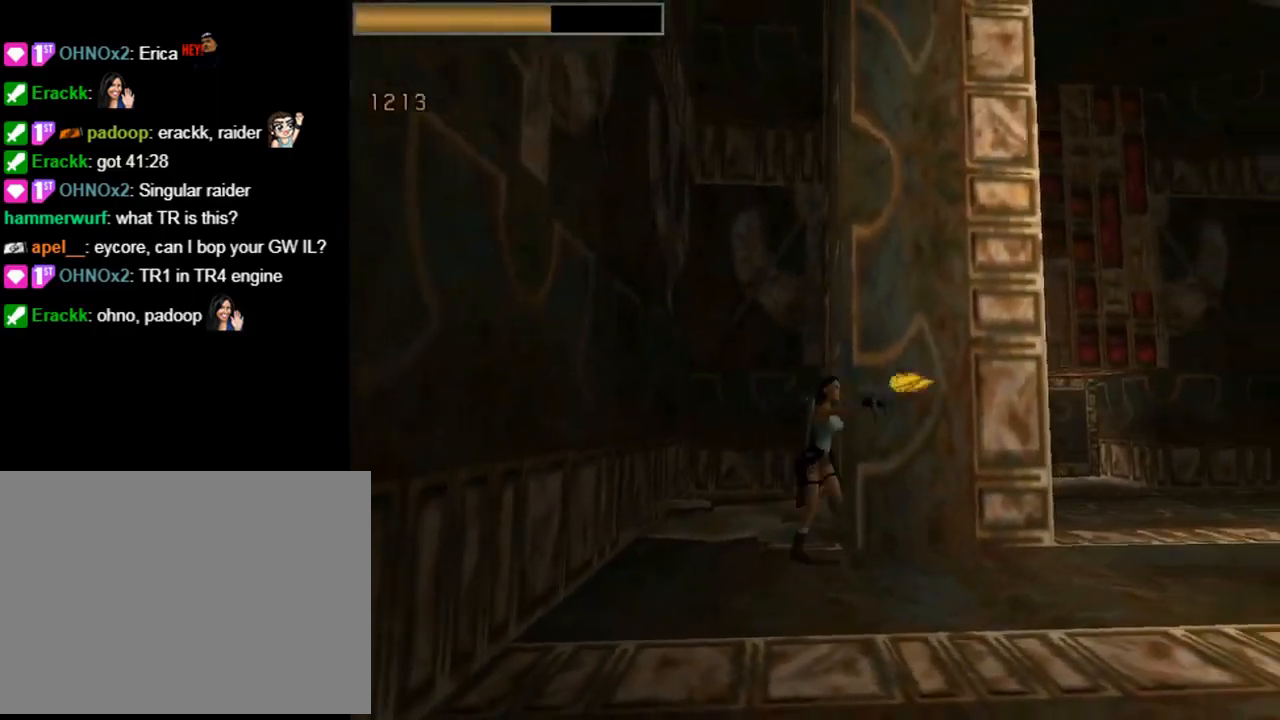
{"dt_ms": 500, "buttons": ["CROSS", "DPAD_UP"], "left_stick": "center", "events": [[300, "DPAD_LEFT", "up"]]}
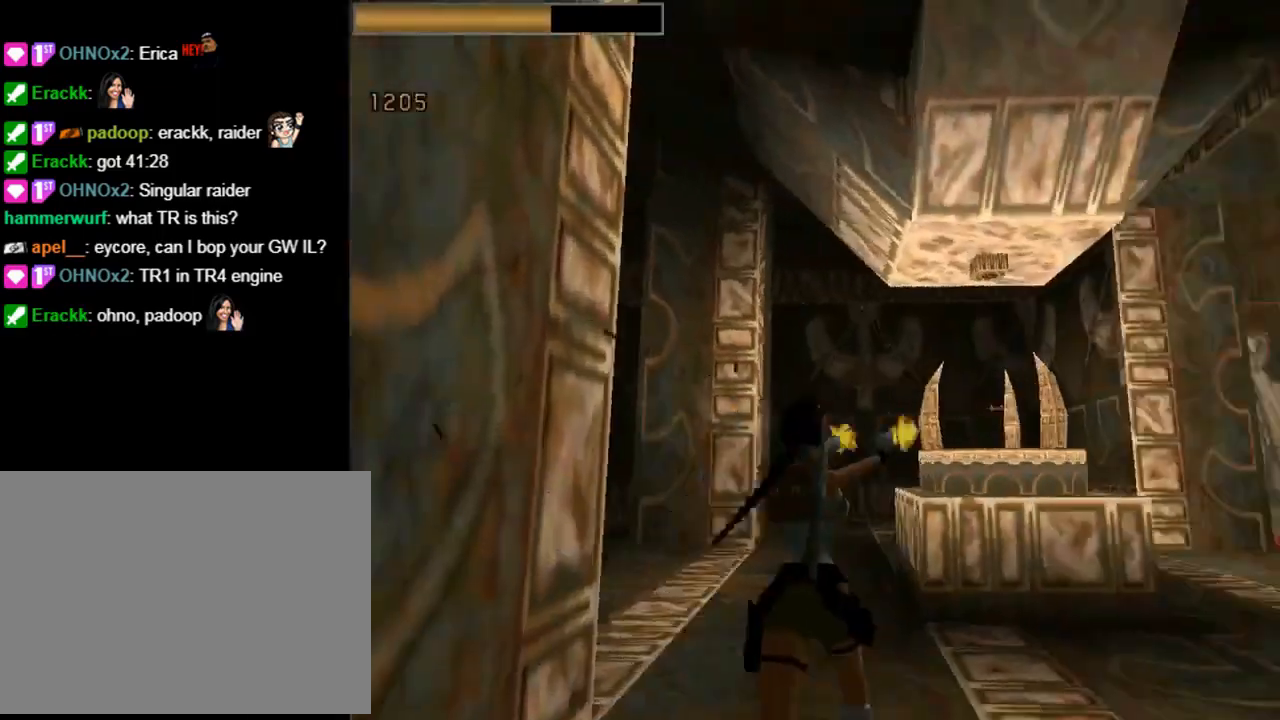
{"dt_ms": 500, "buttons": ["CROSS", "DPAD_UP", "DPAD_LEFT"], "left_stick": "center", "events": [[133, "DPAD_LEFT", "down"]]}
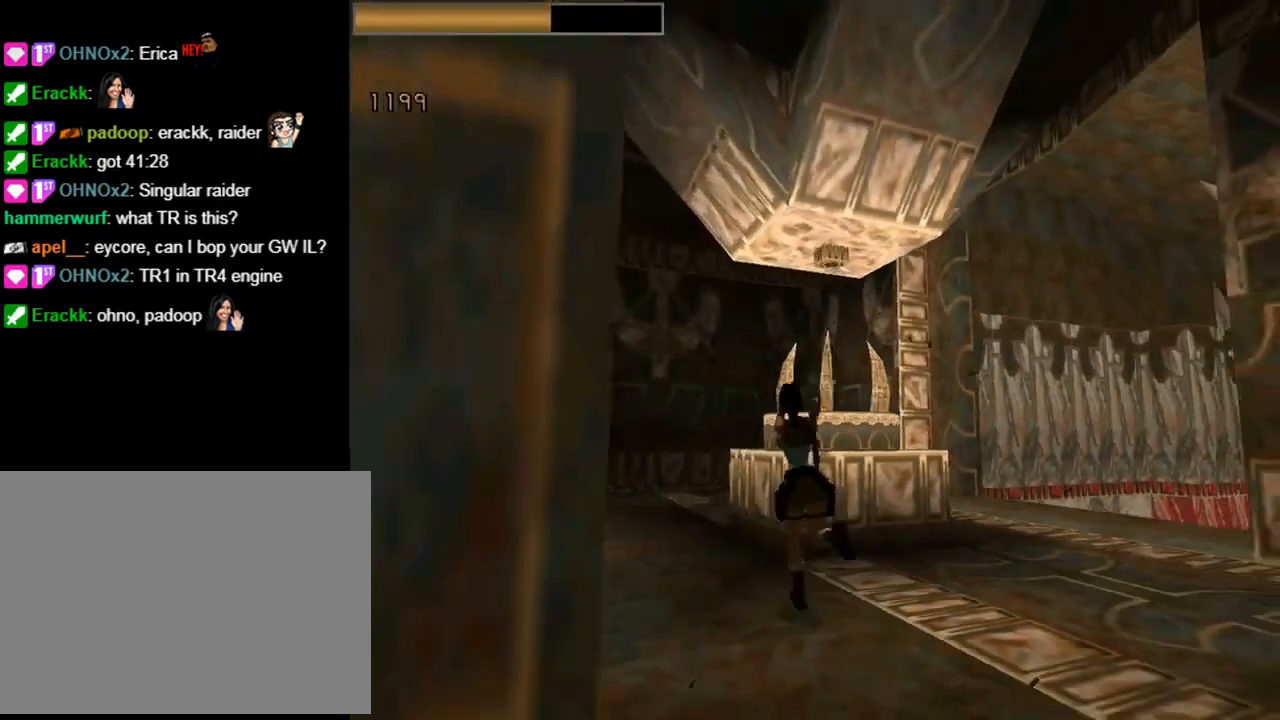
{"dt_ms": 500, "buttons": ["CROSS", "DPAD_UP"], "left_stick": "center", "events": [[267, "DPAD_LEFT", "up"]]}
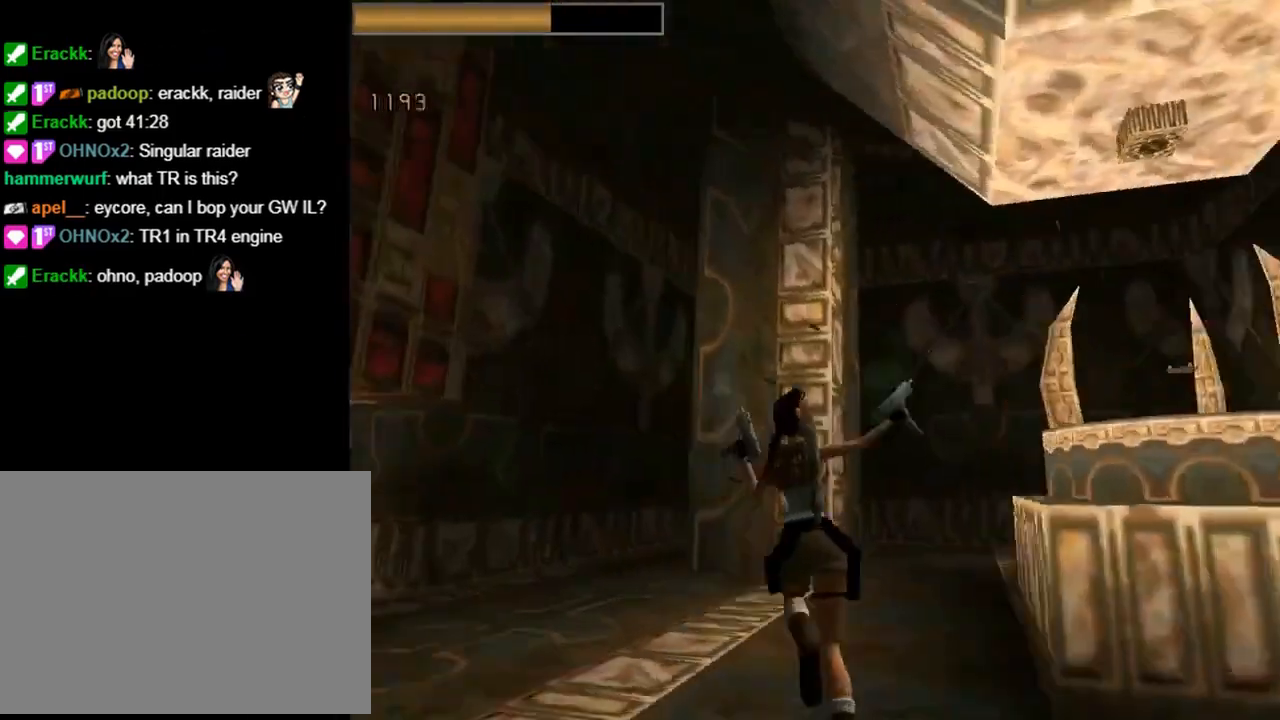
{"dt_ms": 500, "buttons": ["CROSS", "DPAD_RIGHT"], "left_stick": "center", "events": [[167, "DPAD_RIGHT", "down"], [200, "DPAD_UP", "up"]]}
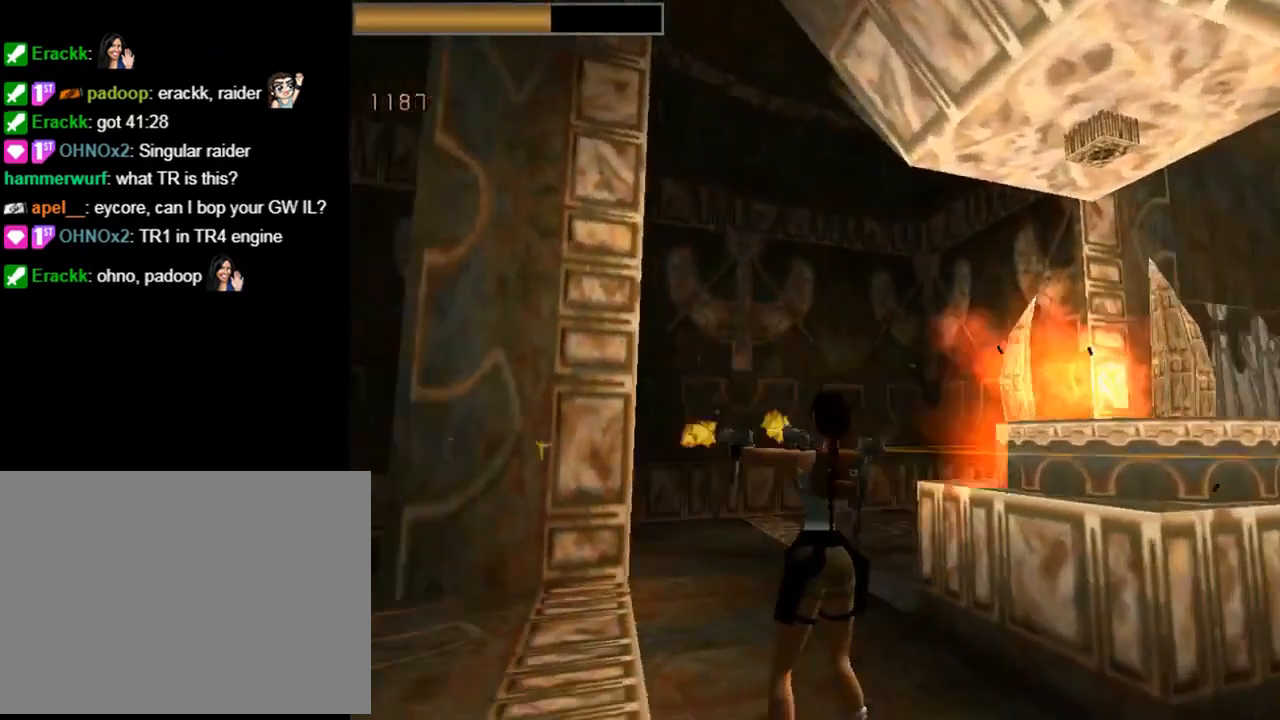
{"dt_ms": 500, "buttons": ["TRIANGLE", "DPAD_LEFT"], "left_stick": "center", "events": [[200, "DPAD_RIGHT", "up"], [267, "CROSS", "up"], [367, "DPAD_LEFT", "down"], [433, "TRIANGLE", "down"]]}
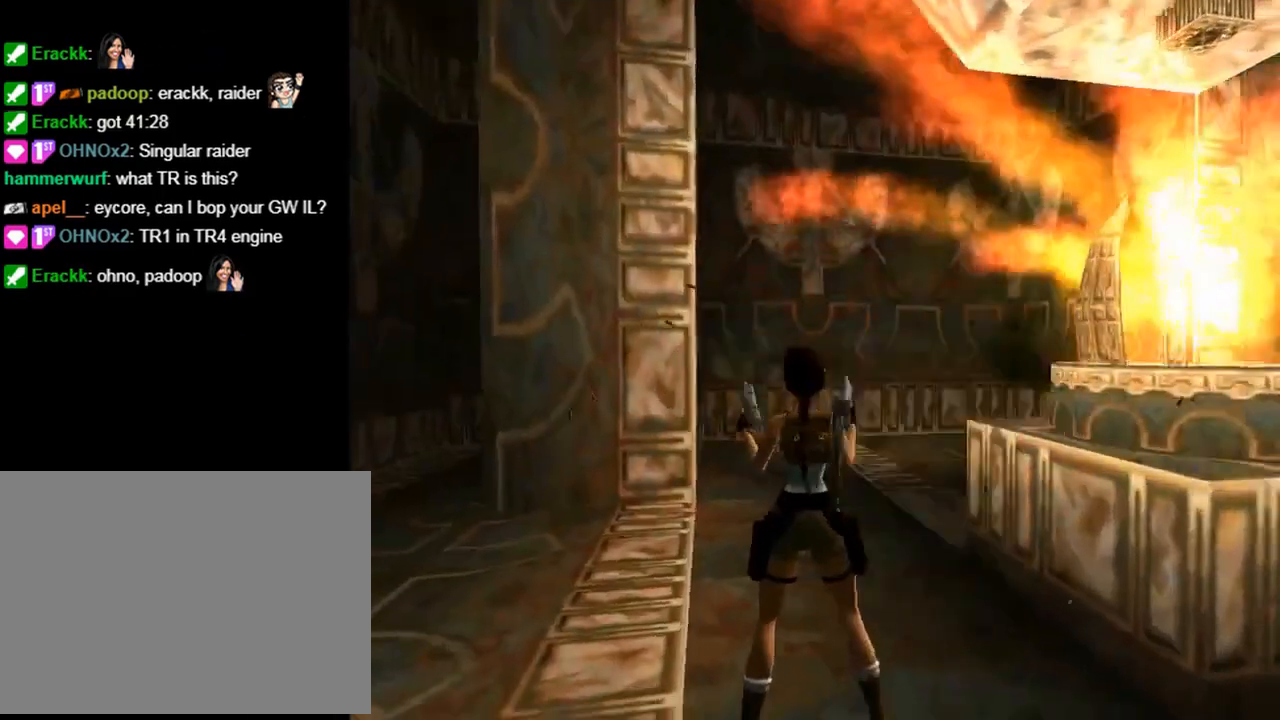
{"dt_ms": 500, "buttons": ["DPAD_UP"], "left_stick": "center", "events": [[67, "TRIANGLE", "up"], [467, "DPAD_LEFT", "up"], [467, "DPAD_UP", "down"]]}
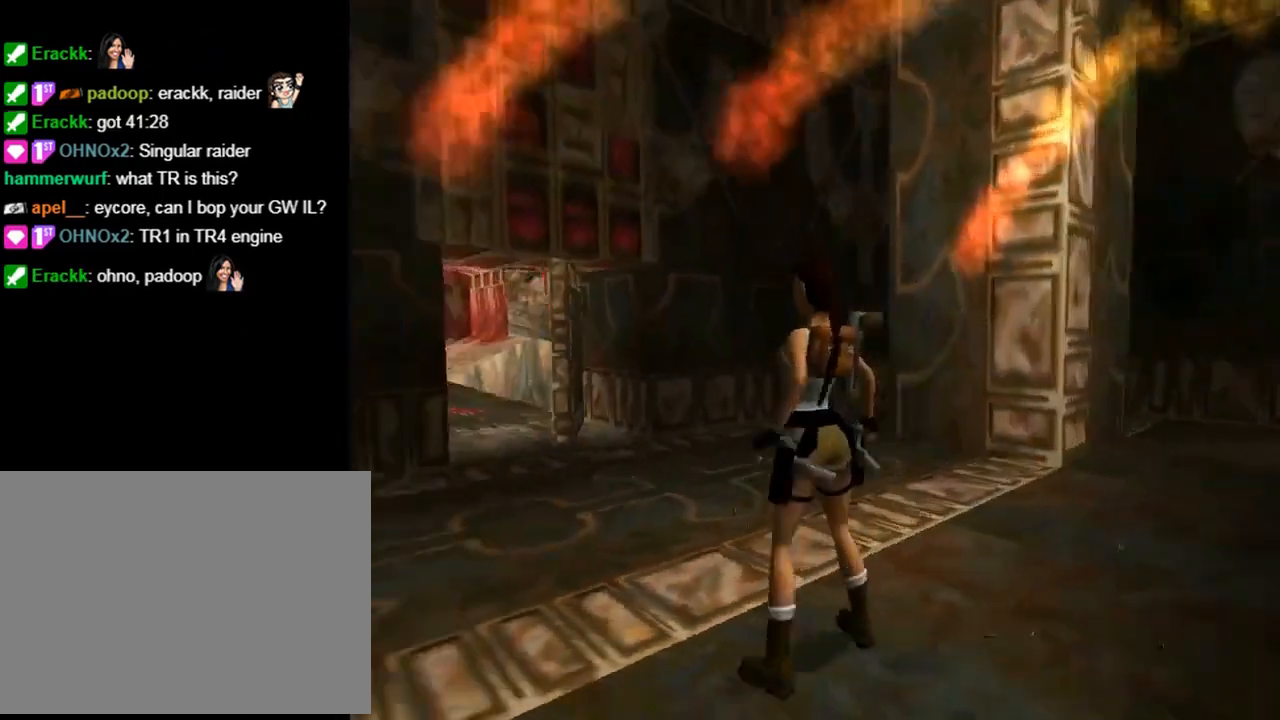
{"dt_ms": 500, "buttons": ["R2", "DPAD_UP", "DPAD_RIGHT"], "left_stick": "center", "events": [[167, "DPAD_RIGHT", "down"], [233, "DPAD_RIGHT", "up"], [300, "R2", "down"], [500, "DPAD_RIGHT", "down"]]}
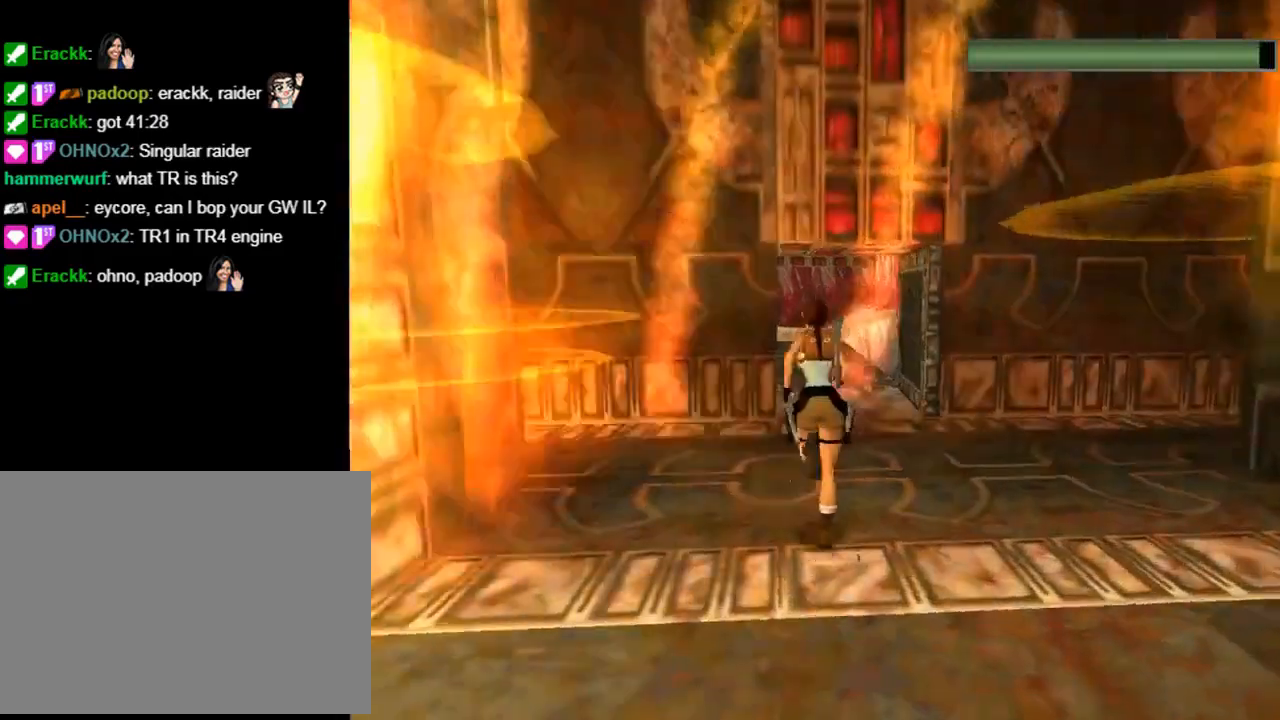
{"dt_ms": 500, "buttons": ["R2", "DPAD_UP"], "left_stick": "center", "events": [[300, "DPAD_RIGHT", "up"]]}
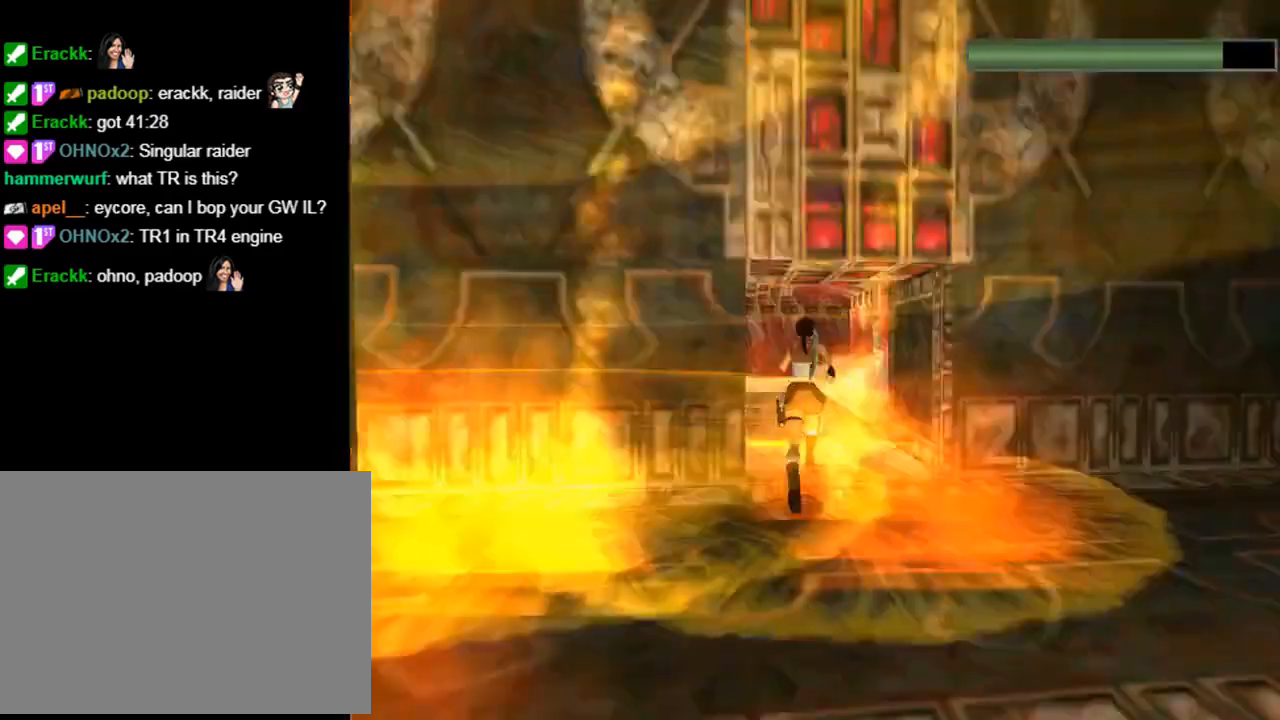
{"dt_ms": 500, "buttons": ["R2", "DPAD_UP"], "left_stick": "center", "events": [[267, "DPAD_LEFT", "down"], [433, "DPAD_LEFT", "up"]]}
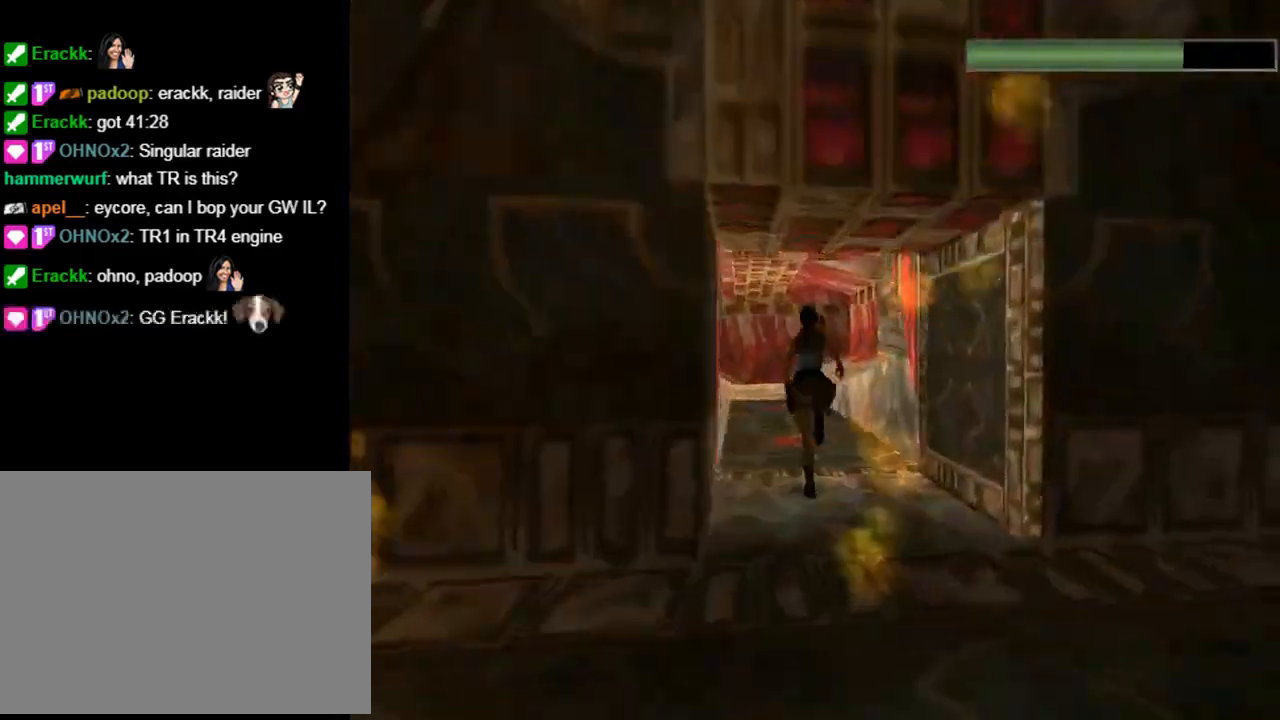
{"dt_ms": 500, "buttons": ["DPAD_UP"], "left_stick": "center", "events": [[233, "R2", "up"], [333, "DPAD_LEFT", "down"], [467, "DPAD_LEFT", "up"]]}
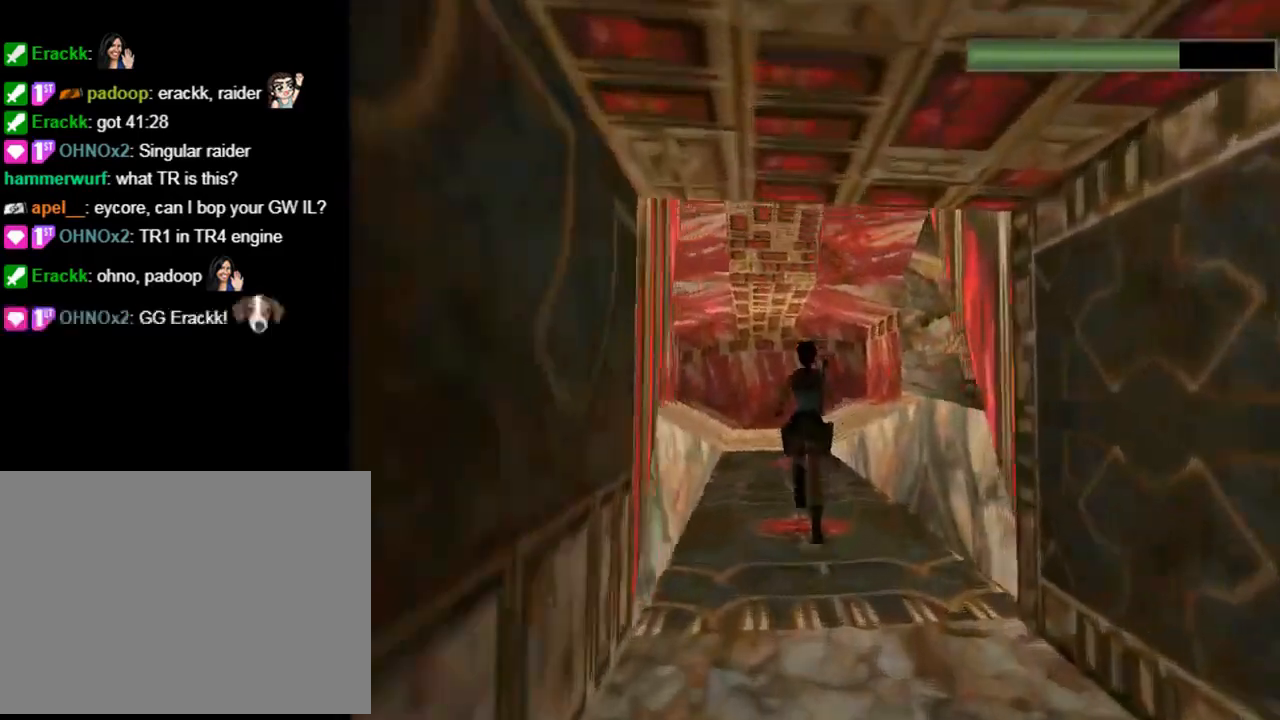
{"dt_ms": 500, "buttons": ["DPAD_RIGHT"], "left_stick": "center", "events": [[267, "DPAD_RIGHT", "down"], [333, "DPAD_UP", "up"]]}
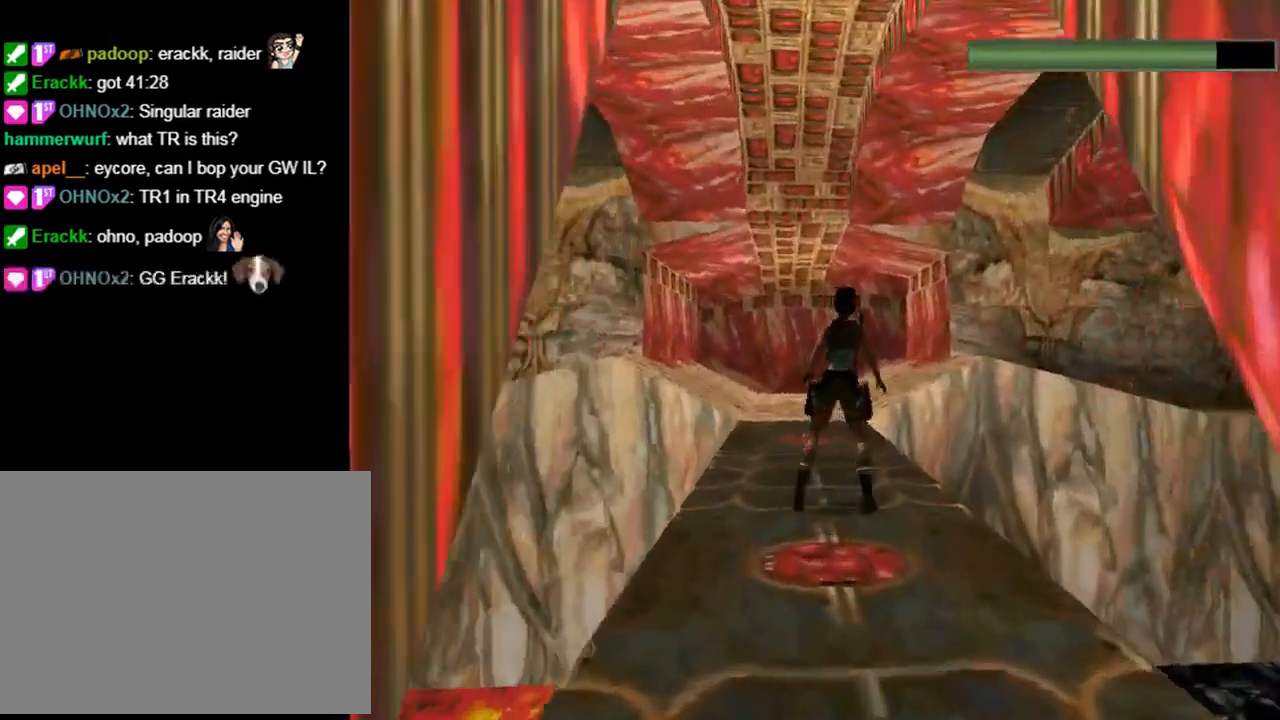
{"dt_ms": 500, "buttons": ["DPAD_RIGHT"], "left_stick": "center", "events": []}
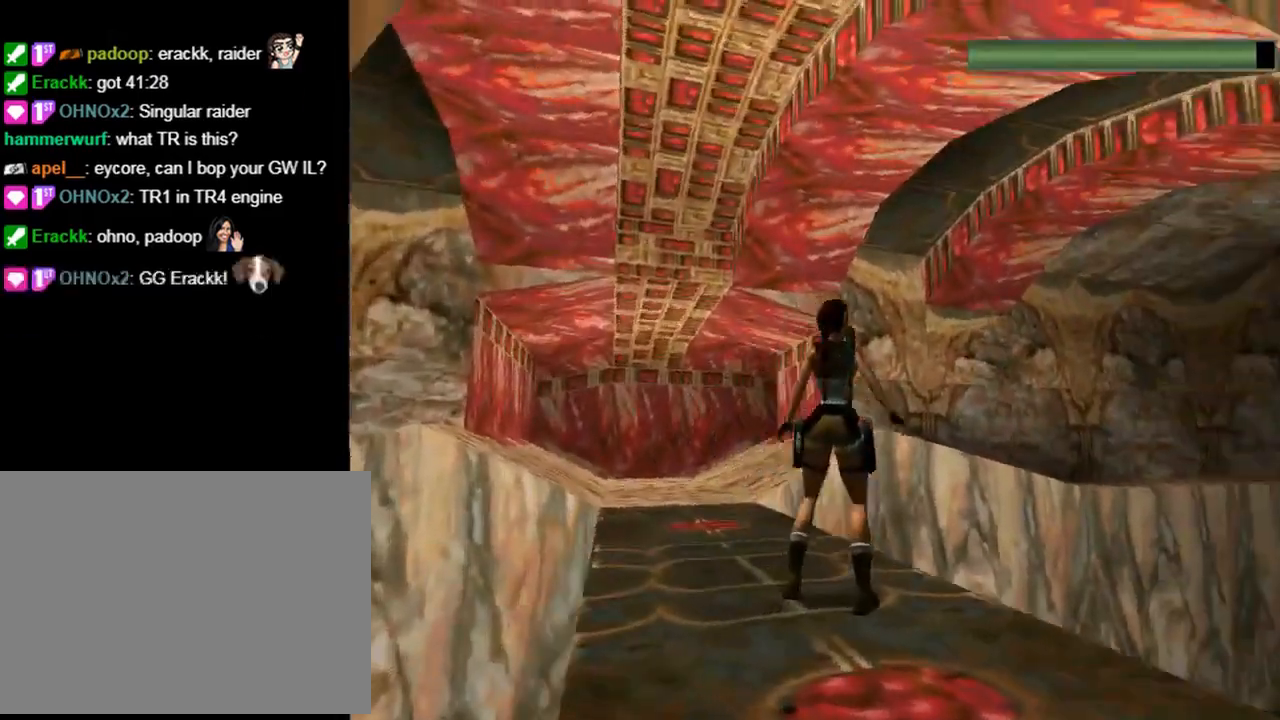
{"dt_ms": 500, "buttons": [], "left_stick": "center", "events": [[33, "DPAD_RIGHT", "up"]]}
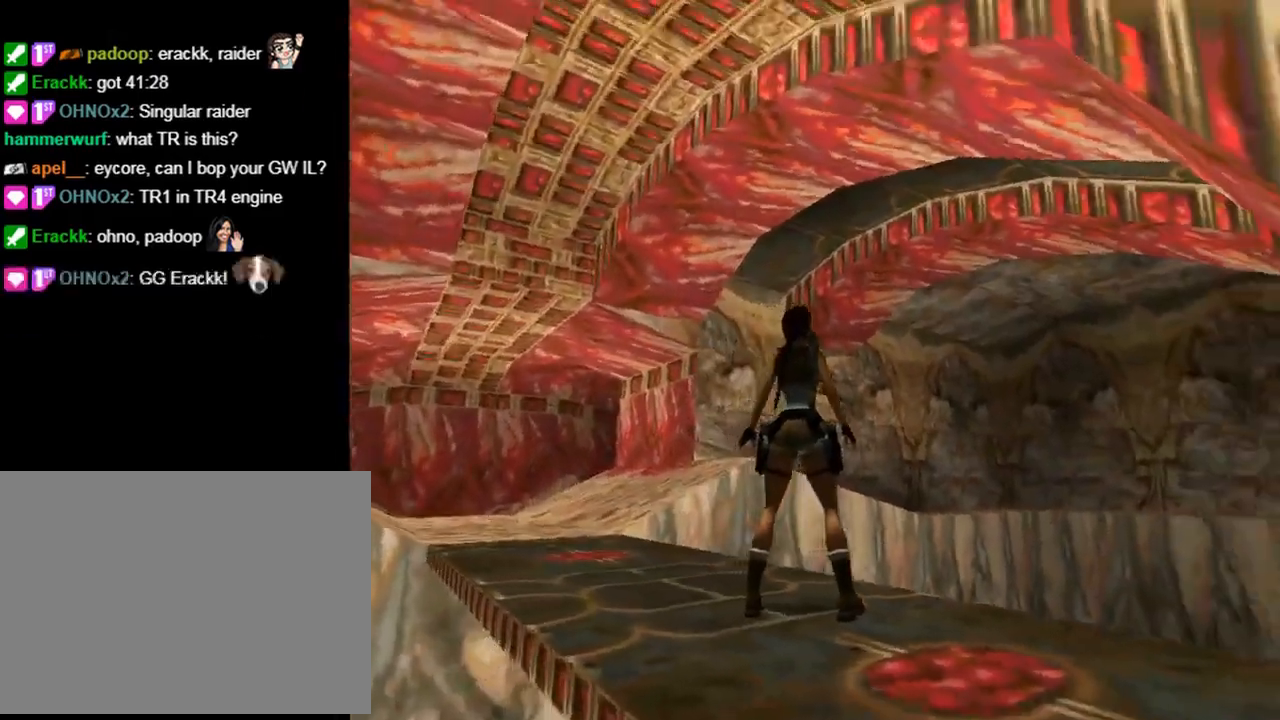
{"dt_ms": 500, "buttons": ["DPAD_RIGHT"], "left_stick": "center", "events": [[200, "DPAD_RIGHT", "down"]]}
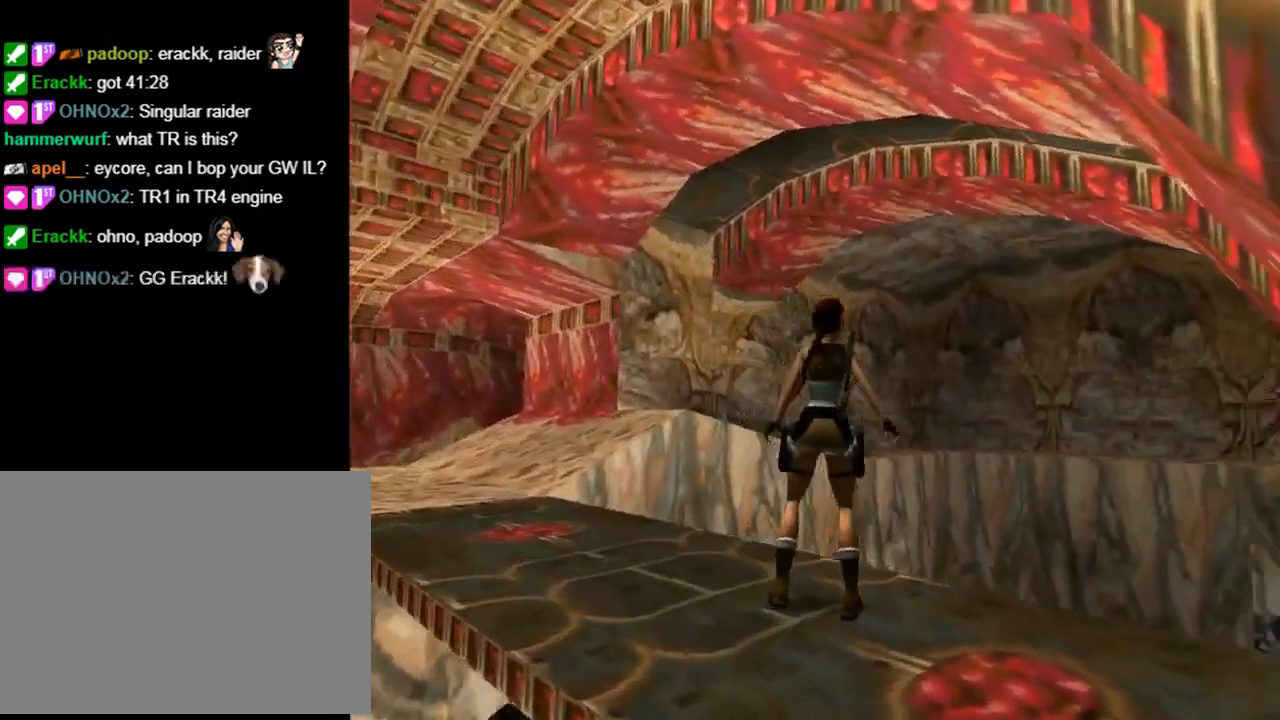
{"dt_ms": 500, "buttons": ["DPAD_RIGHT"], "left_stick": "center", "events": []}
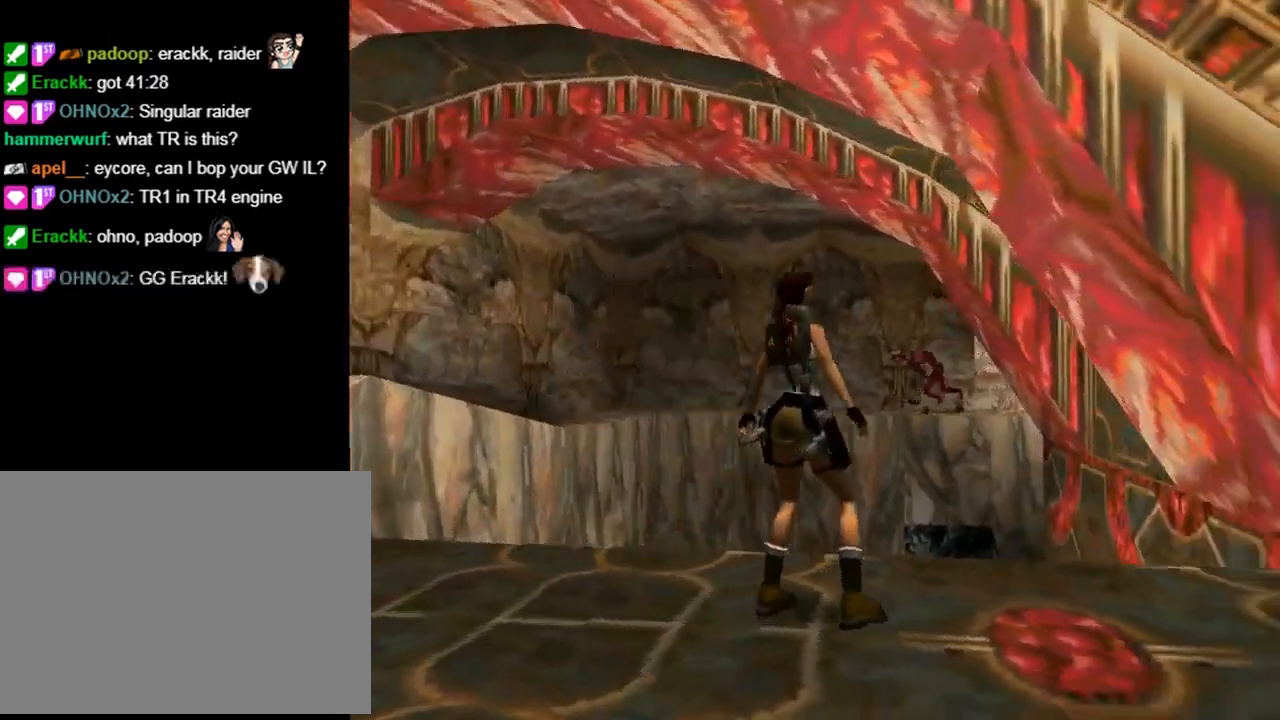
{"dt_ms": 500, "buttons": [], "left_stick": "center", "events": [[333, "DPAD_RIGHT", "up"]]}
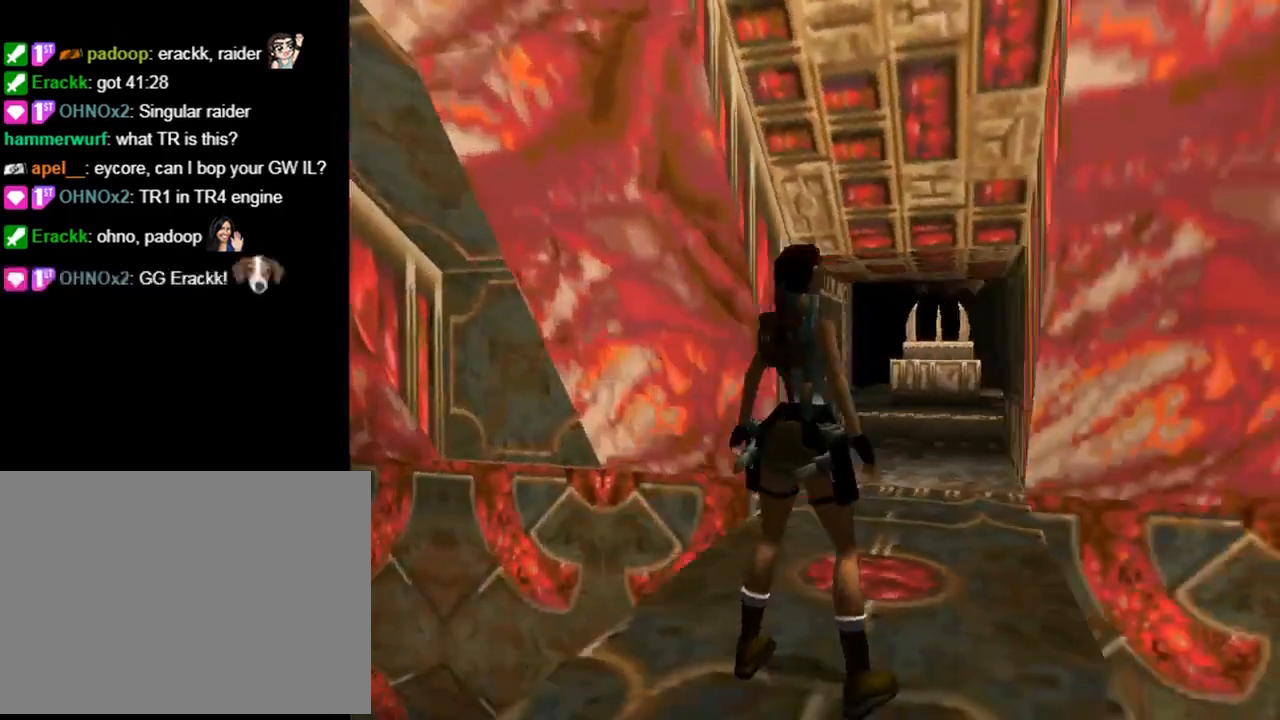
{"dt_ms": 500, "buttons": ["DPAD_LEFT"], "left_stick": "center", "events": [[33, "DPAD_LEFT", "down"]]}
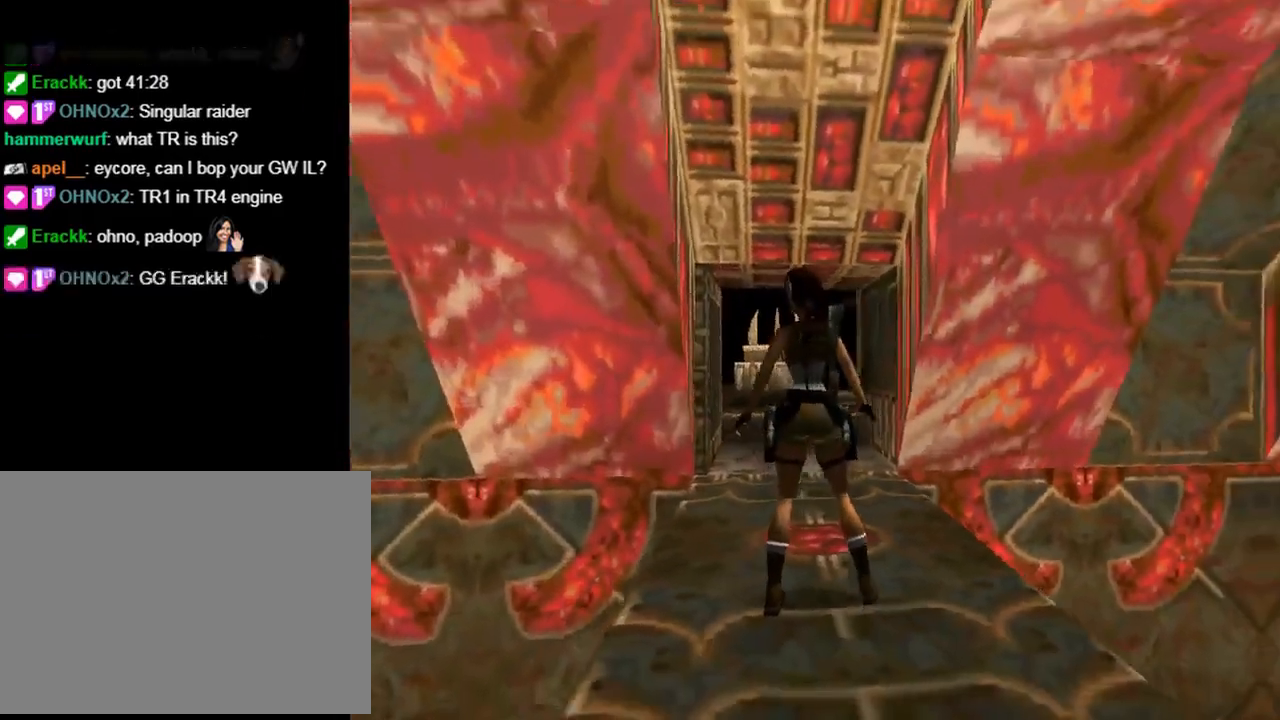
{"dt_ms": 500, "buttons": ["DPAD_LEFT"], "left_stick": "center", "events": []}
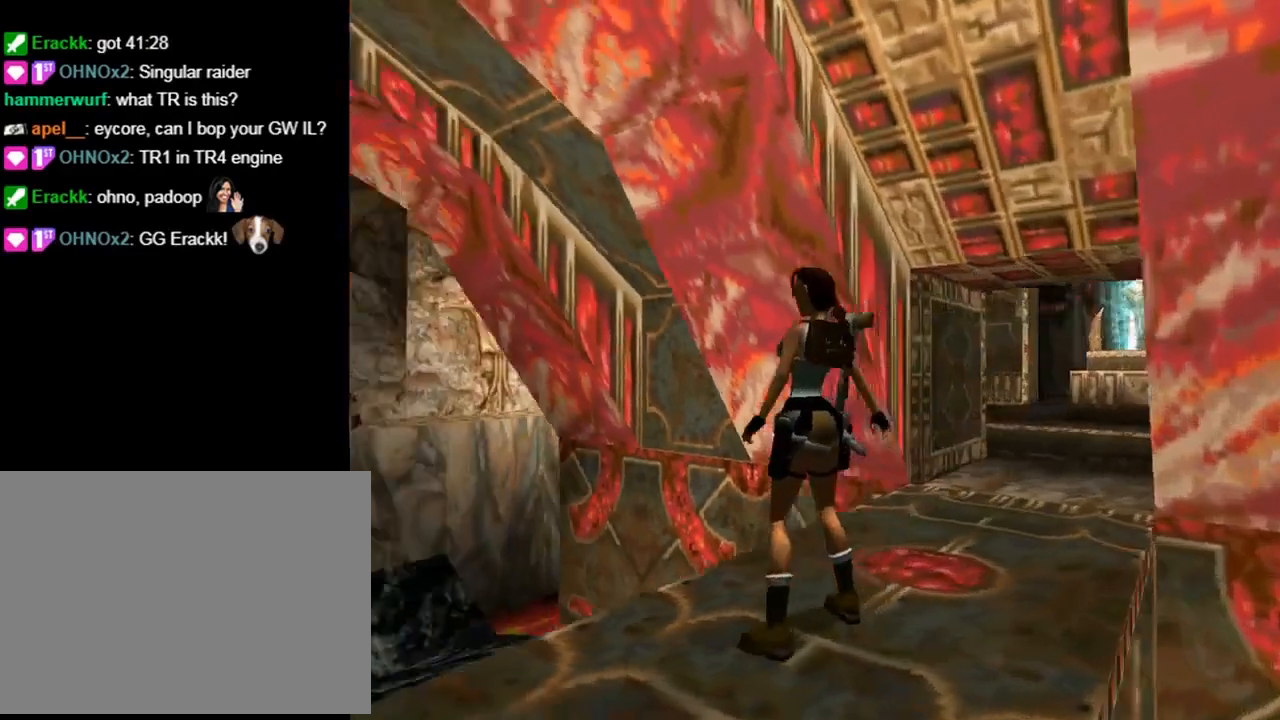
{"dt_ms": 1000, "buttons": ["SQUARE", "DPAD_UP"], "left_stick": "center"}
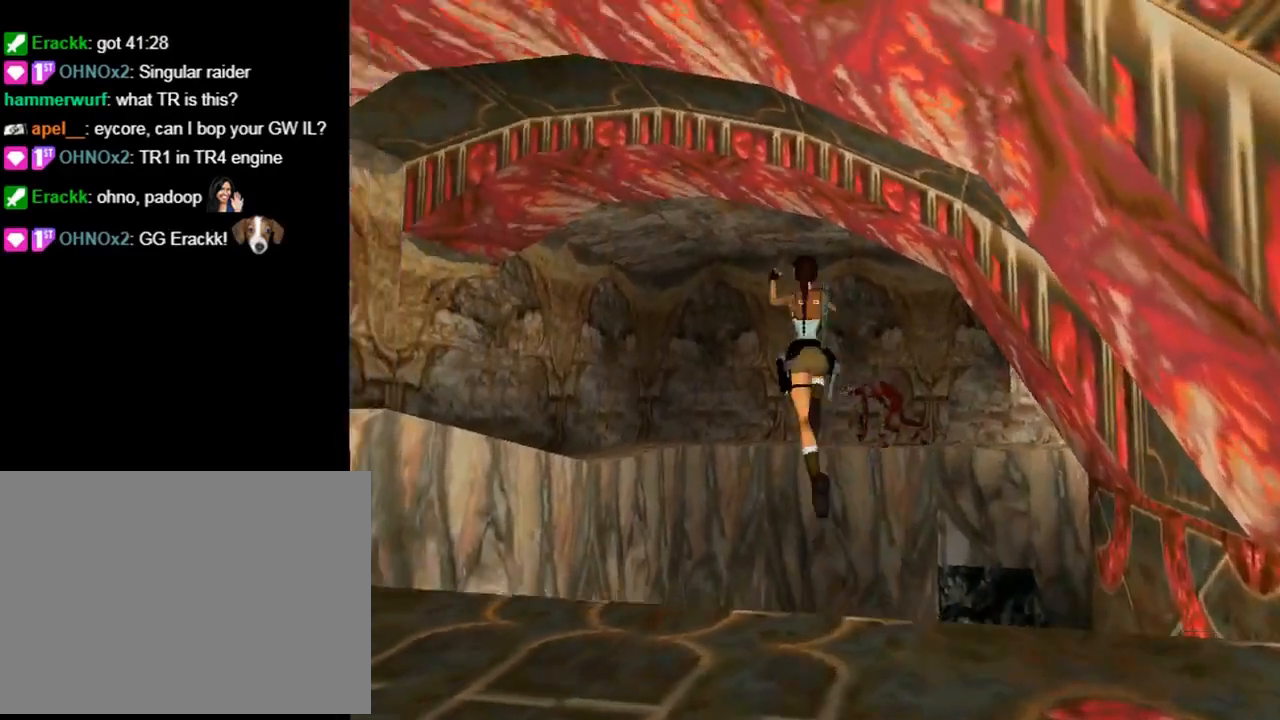
{"dt_ms": 500, "buttons": [], "left_stick": "center", "events": [[67, "DPAD_LEFT", "down"], [233, "SQUARE", "up"], [300, "DPAD_LEFT", "up"], [300, "DPAD_UP", "up"]]}
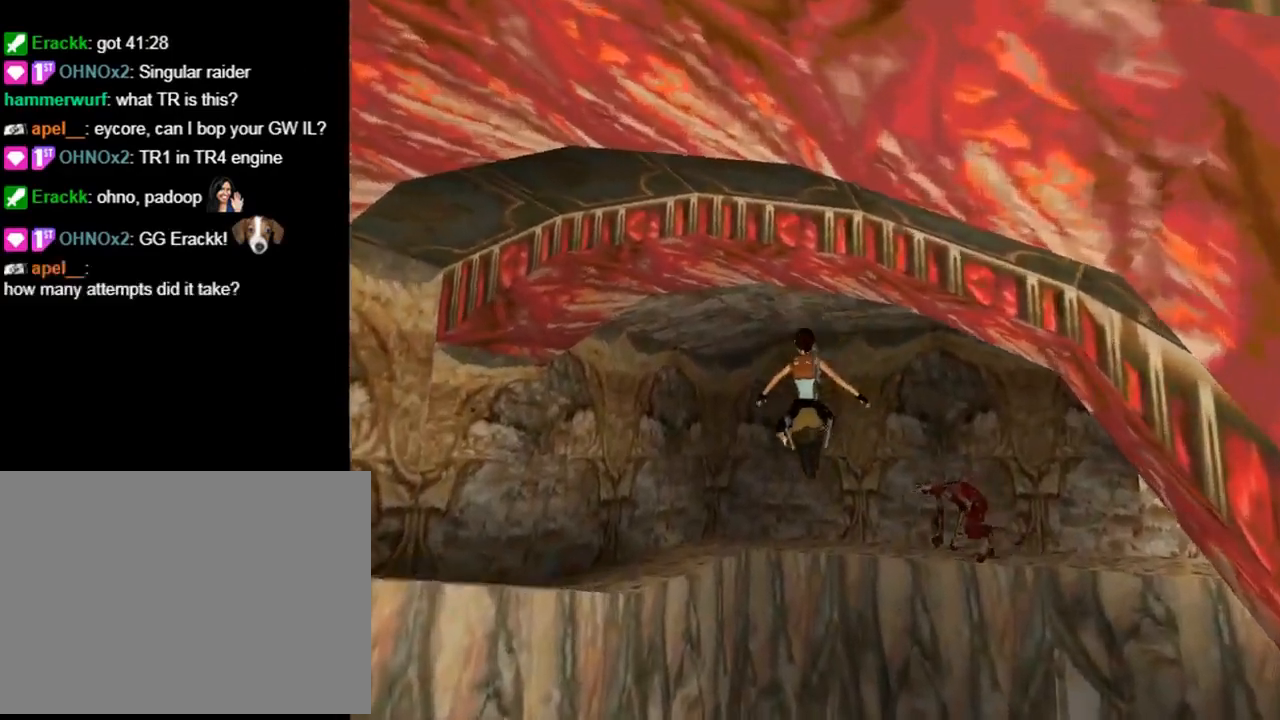
{"dt_ms": 500, "buttons": [], "left_stick": "center", "events": []}
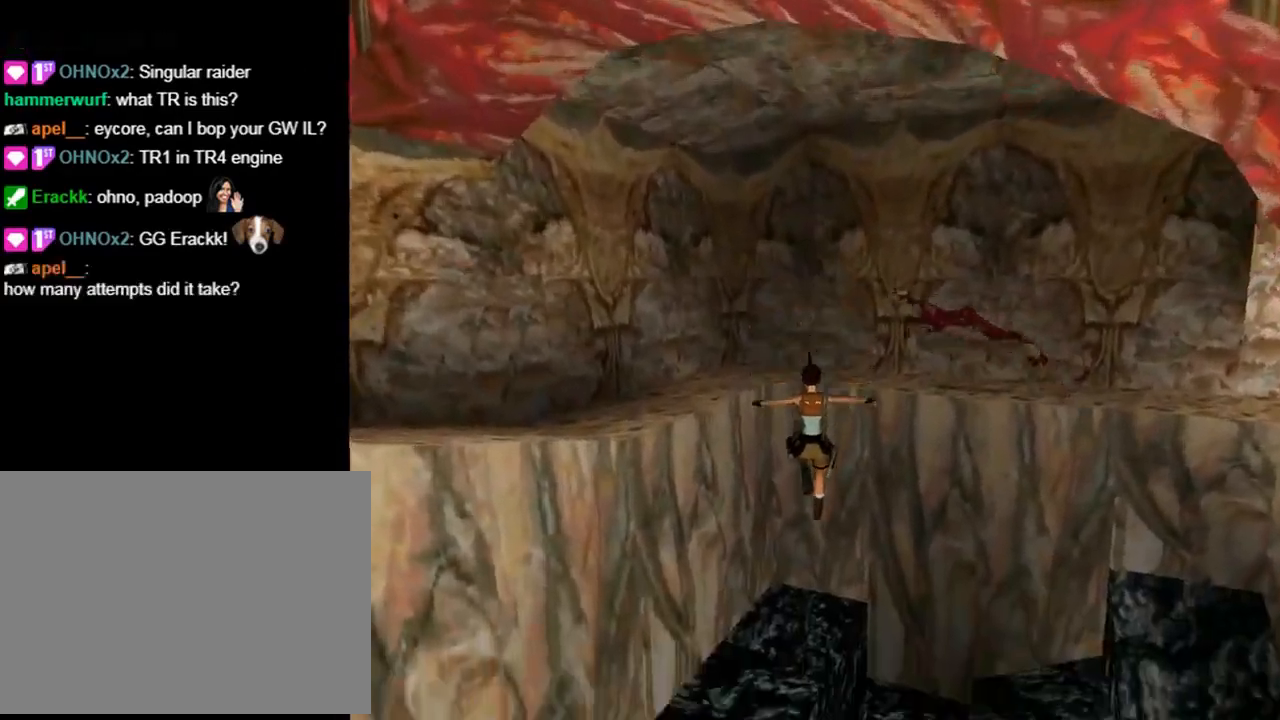
{"dt_ms": 500, "buttons": ["DPAD_RIGHT"], "left_stick": "center", "events": [[100, "DPAD_RIGHT", "down"]]}
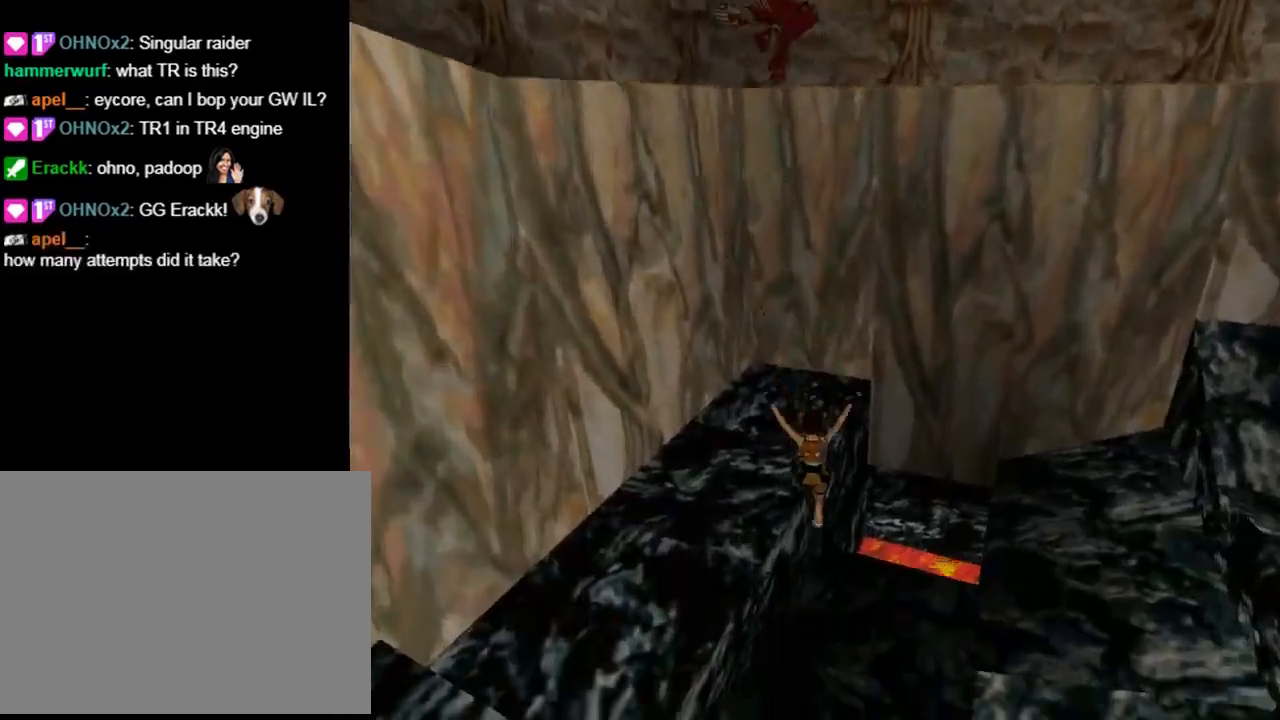
{"dt_ms": 500, "buttons": ["DPAD_UP", "DPAD_RIGHT"], "left_stick": "center", "events": [[100, "DPAD_RIGHT", "up"], [300, "DPAD_UP", "down"], [400, "DPAD_RIGHT", "down"]]}
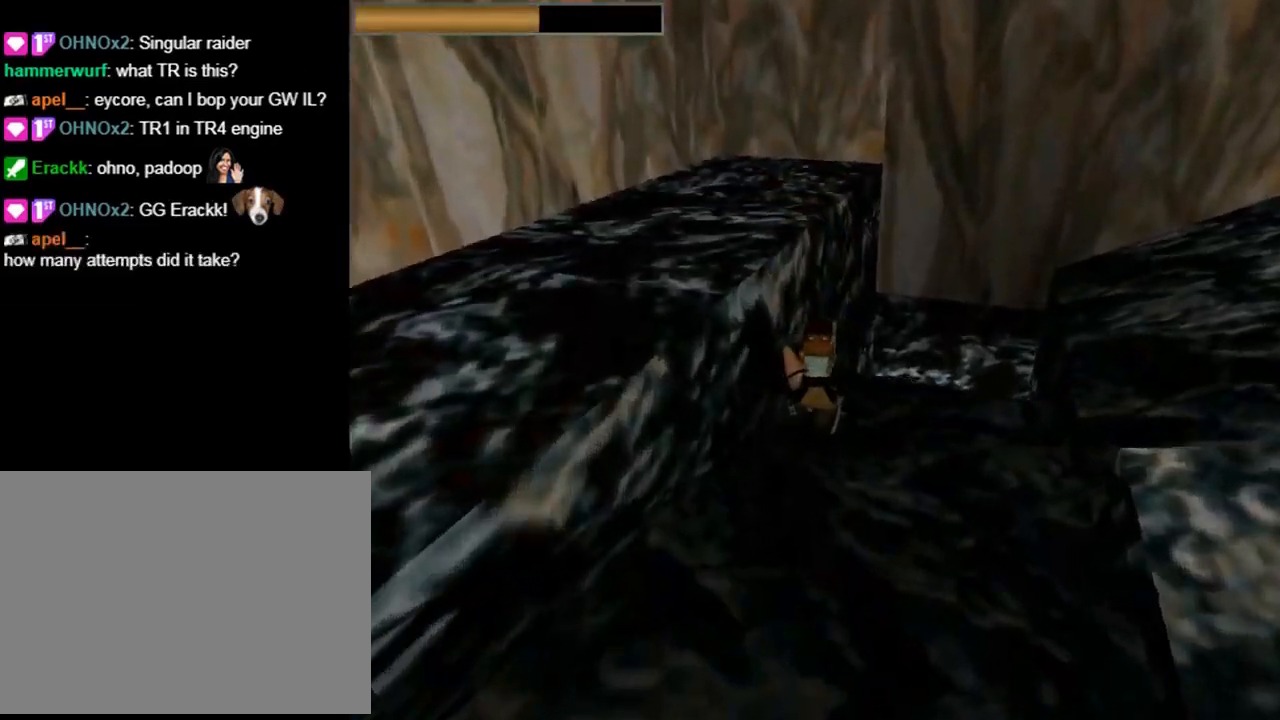
{"dt_ms": 500, "buttons": ["DPAD_UP"], "left_stick": "center", "events": [[467, "DPAD_RIGHT", "up"]]}